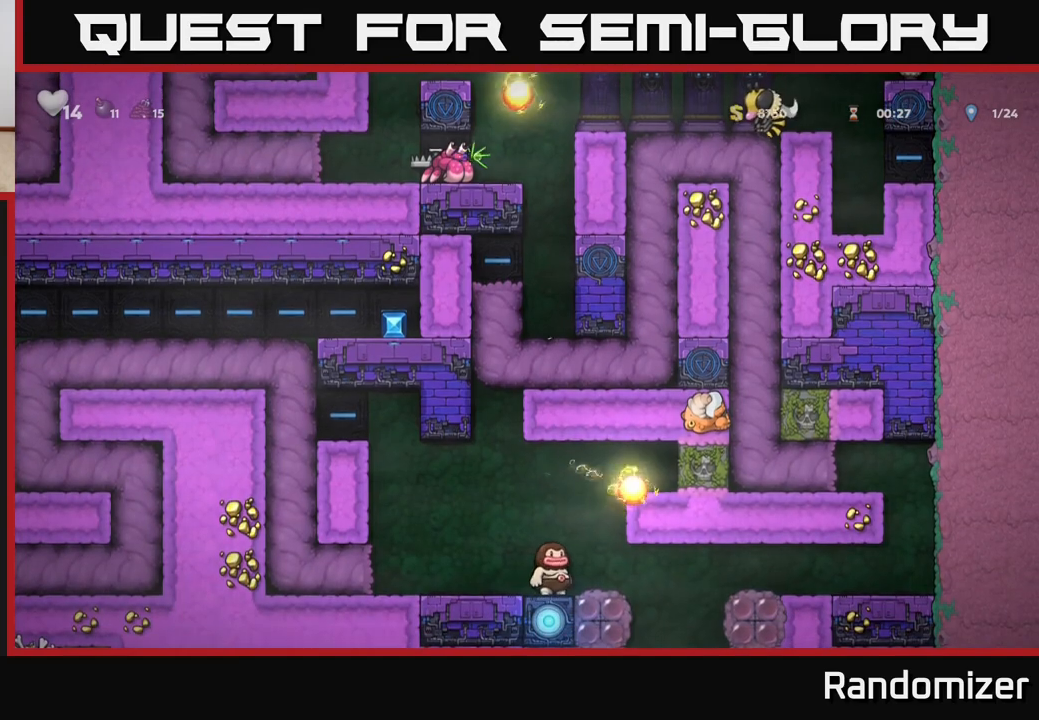
Gameplay with a controller (Xbox layout); each line is a JSON object with the inputs held at the frame after it. "events" lists button and stick changes between this image and that frame as [ms after this image, input, new state], when the widget could be followed in between.
{"buttons": [], "left_stick": "center", "right_stick": "center", "events": []}
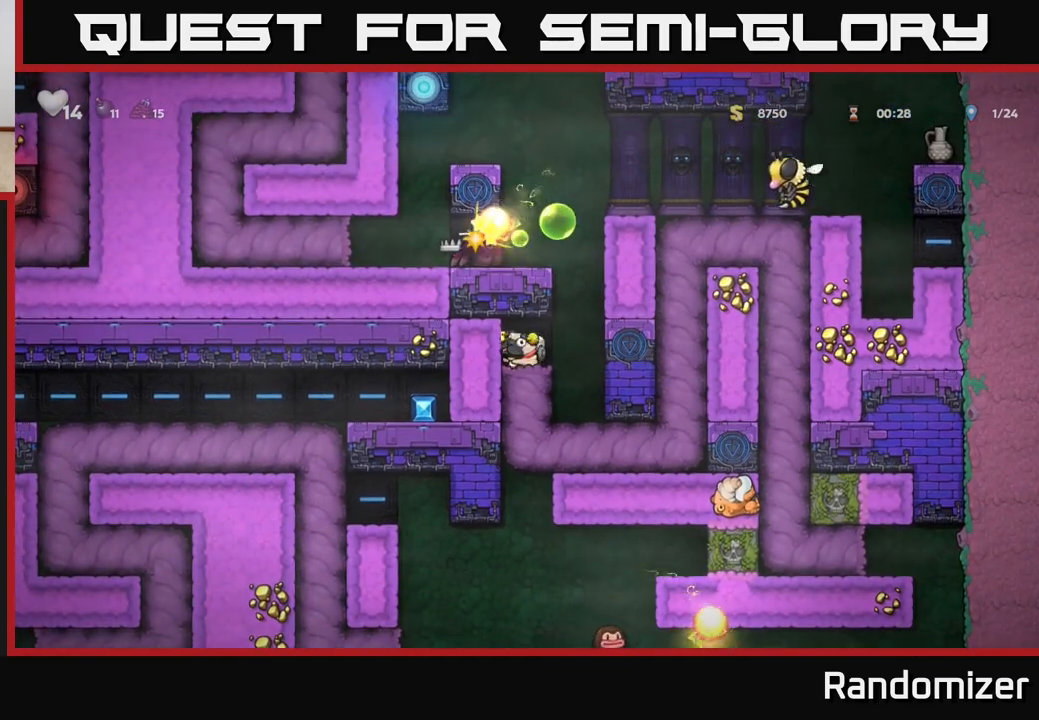
{"buttons": [], "left_stick": "center", "right_stick": "center", "events": []}
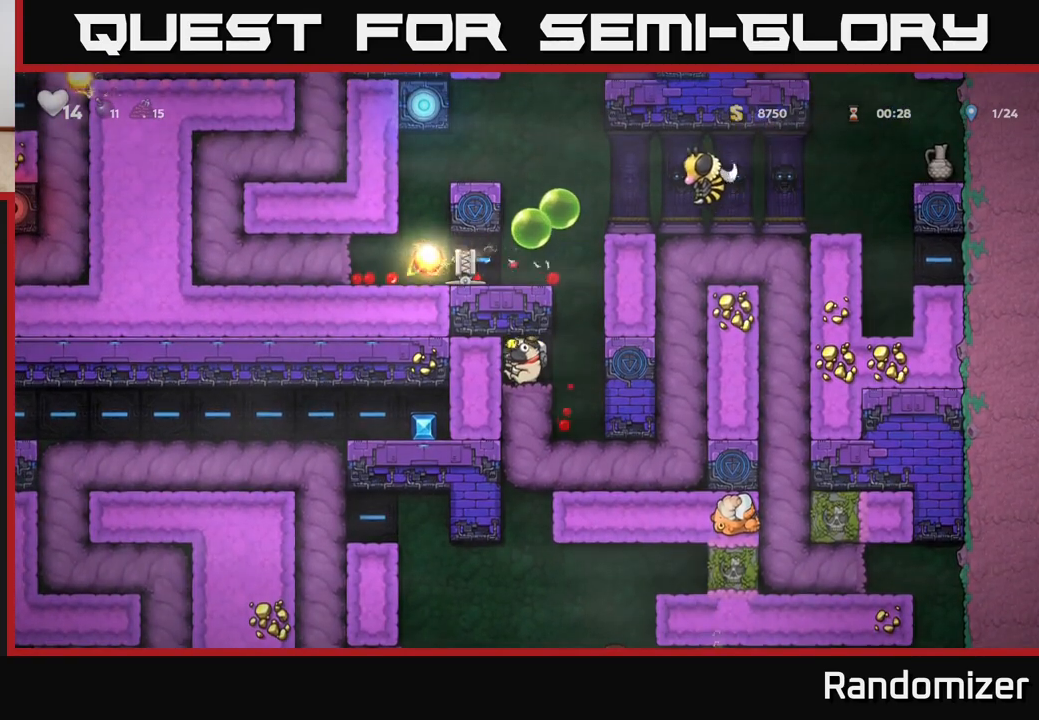
{"buttons": [], "left_stick": "center", "right_stick": "center", "events": []}
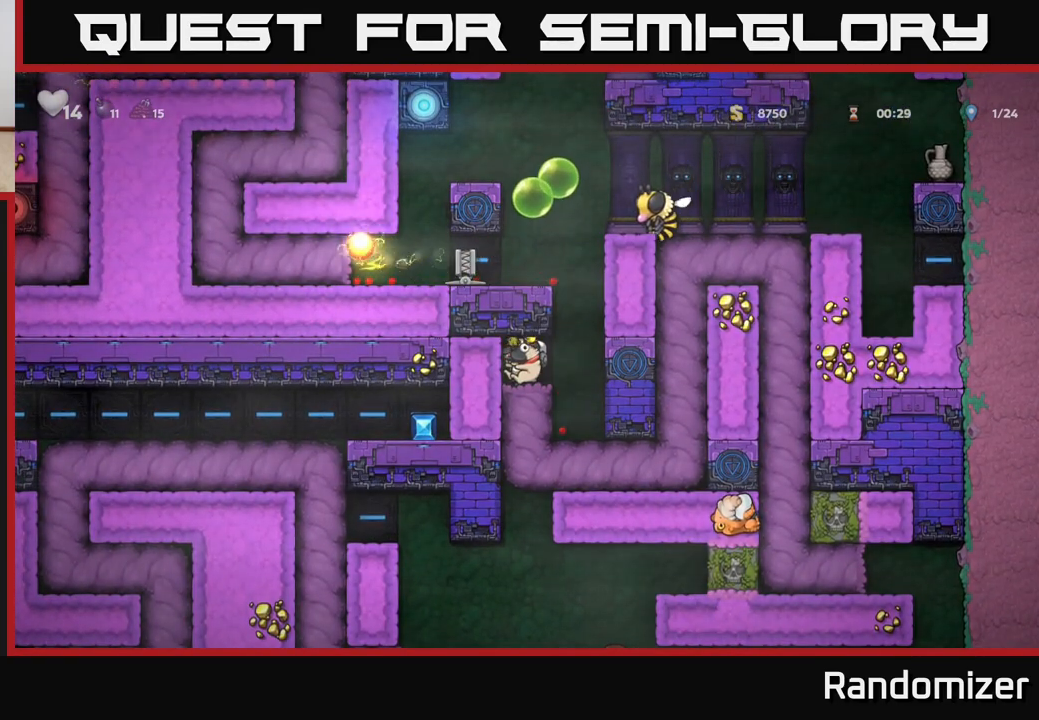
{"buttons": ["DPAD_LEFT"], "left_stick": "center", "right_stick": "center", "events": [[83, "DPAD_RIGHT", "down"], [217, "A", "down"], [350, "DPAD_RIGHT", "up"], [400, "DPAD_LEFT", "down"], [417, "A", "up"]]}
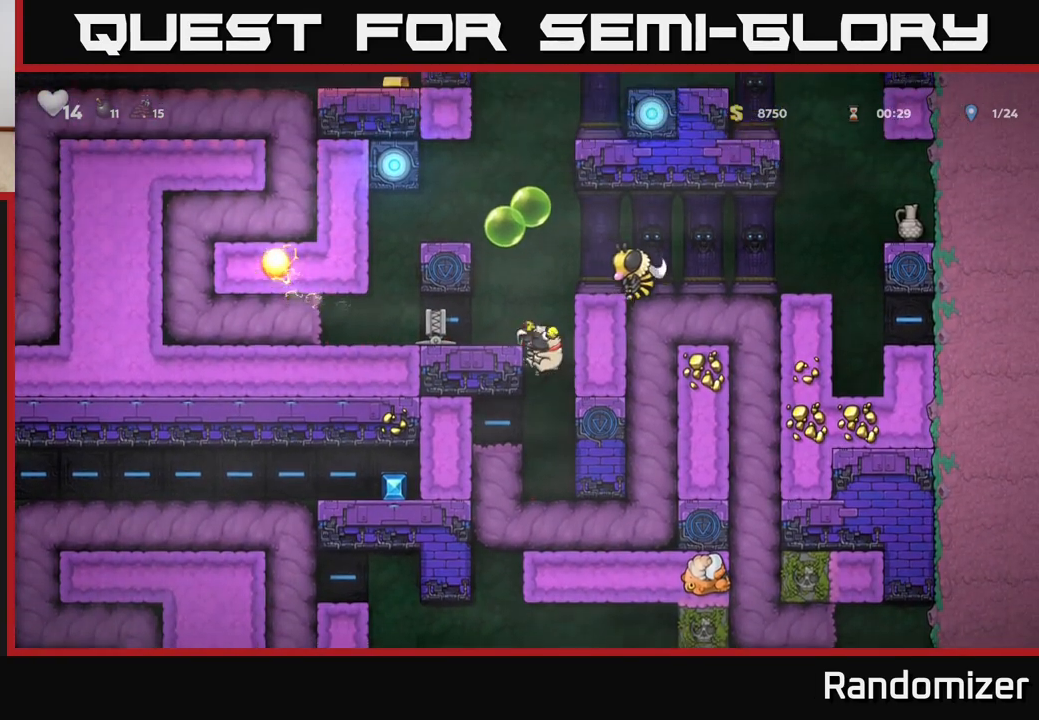
{"buttons": ["DPAD_LEFT"], "left_stick": "center", "right_stick": "center", "events": [[100, "A", "down"], [200, "A", "up"]]}
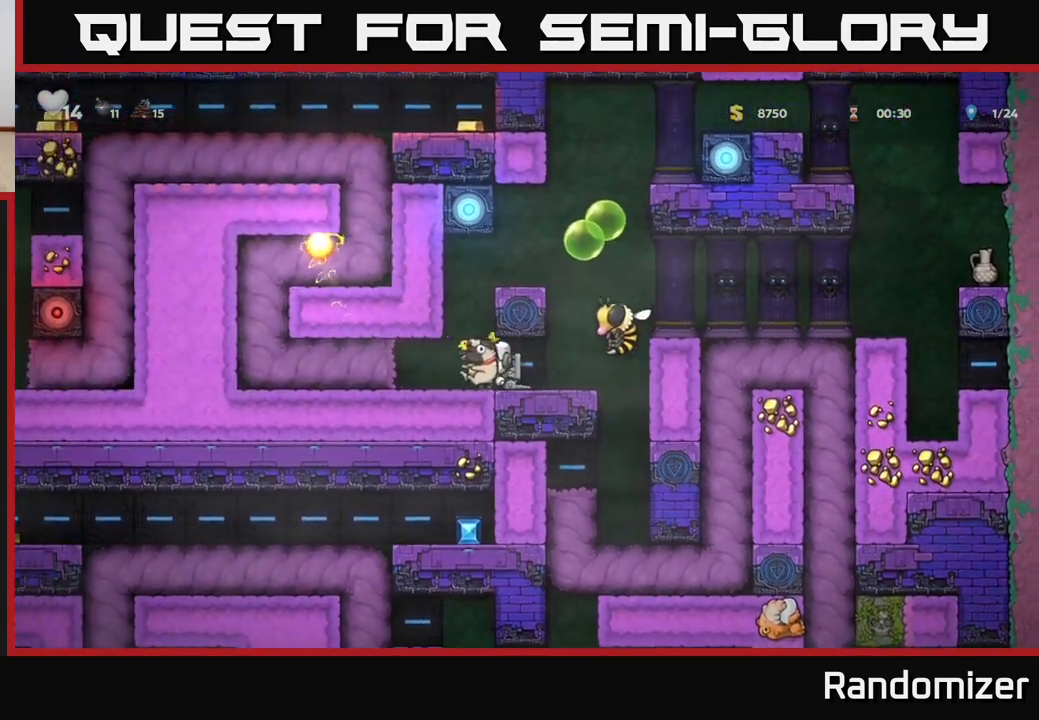
{"buttons": [], "left_stick": "center", "right_stick": "center", "events": [[467, "DPAD_LEFT", "up"]]}
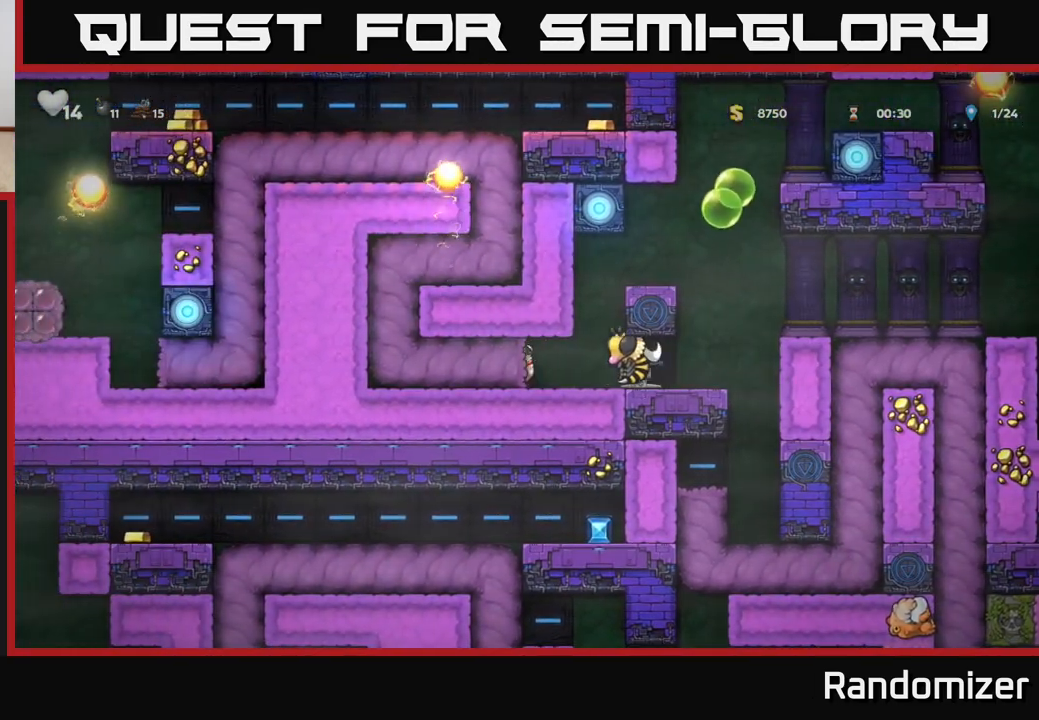
{"buttons": [], "left_stick": "center", "right_stick": "center", "events": []}
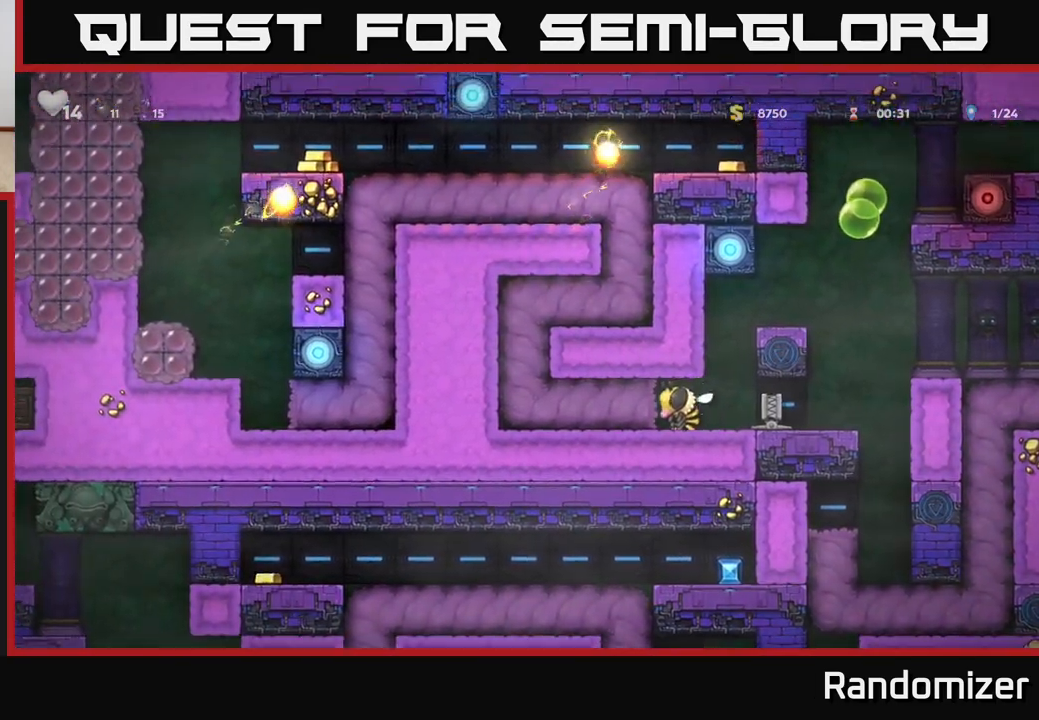
{"buttons": [], "left_stick": "center", "right_stick": "center", "events": []}
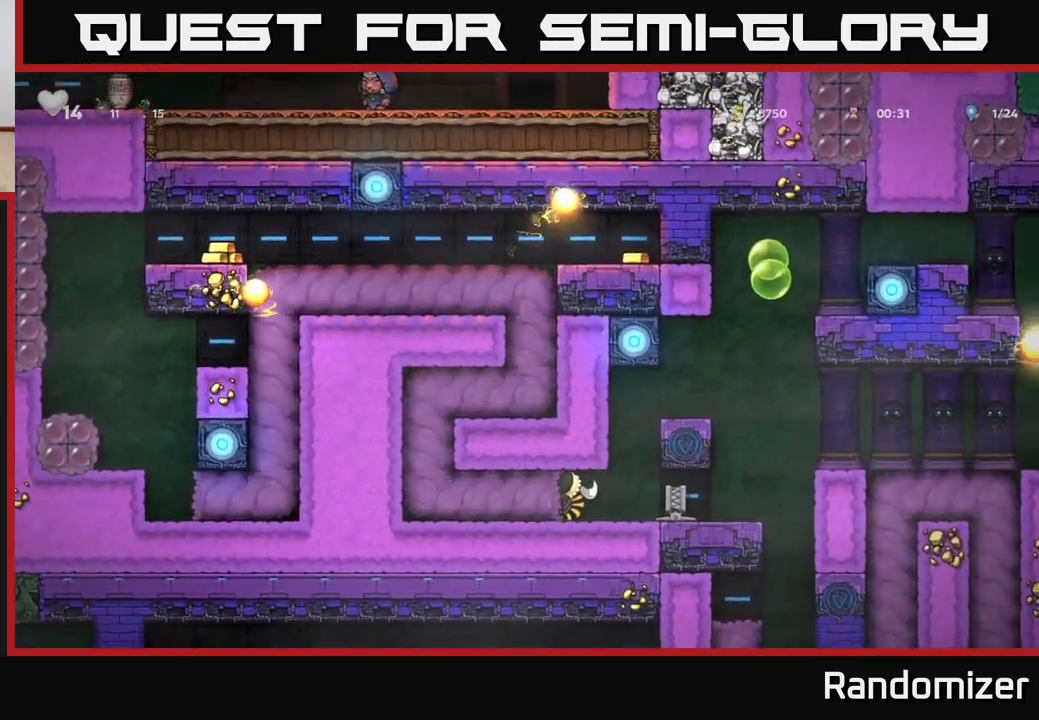
{"buttons": [], "left_stick": "center", "right_stick": "center", "events": []}
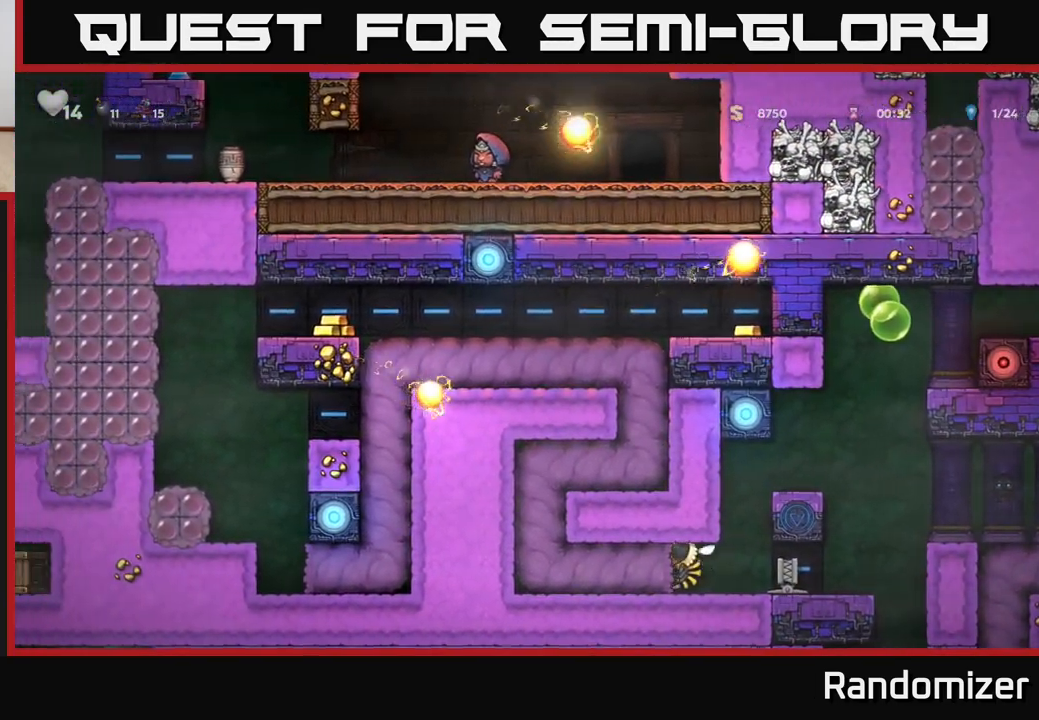
{"buttons": [], "left_stick": "center", "right_stick": "center", "events": []}
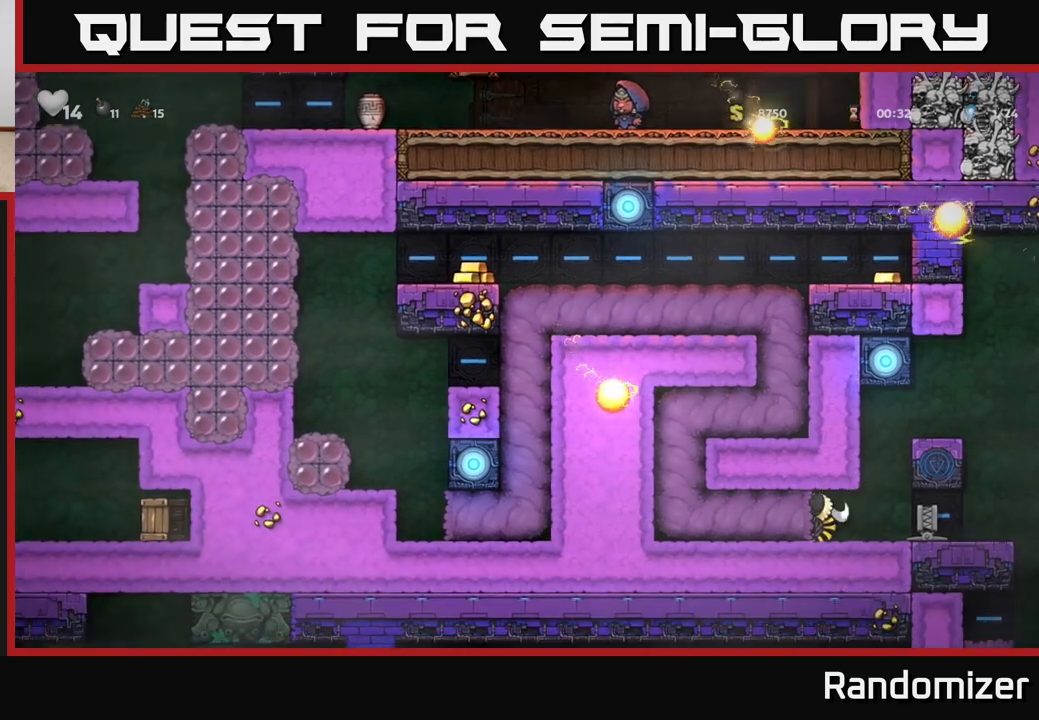
{"buttons": [], "left_stick": "center", "right_stick": "center", "events": []}
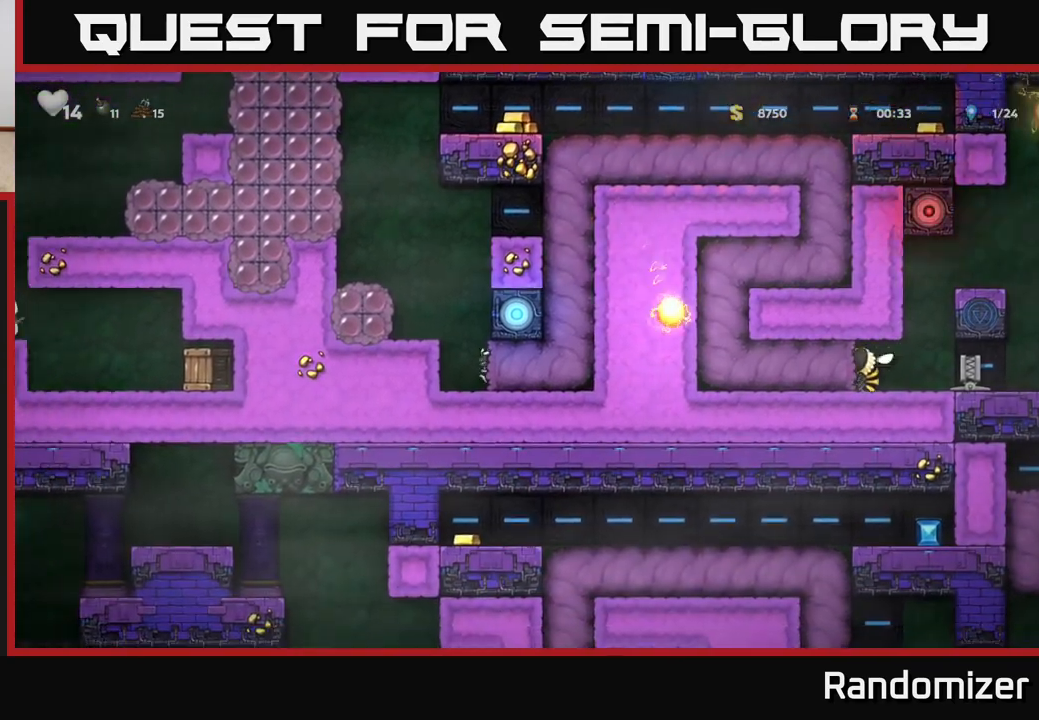
{"buttons": ["A", "DPAD_LEFT"], "left_stick": "center", "right_stick": "center", "events": [[183, "DPAD_LEFT", "down"], [400, "A", "down"]]}
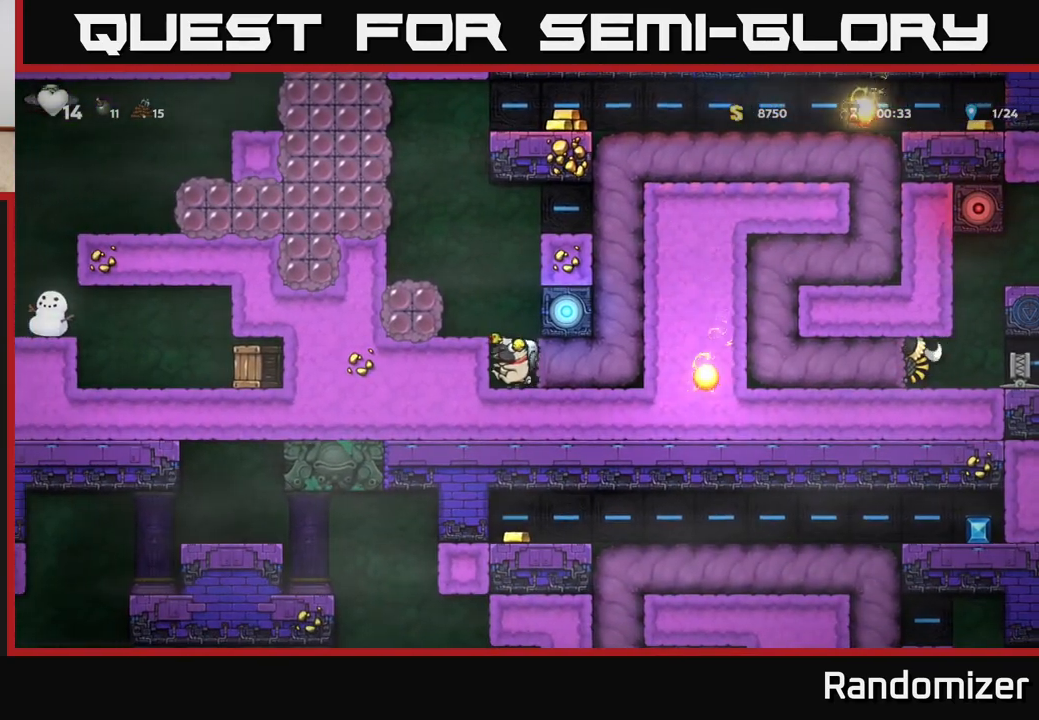
{"buttons": [], "left_stick": "center", "right_stick": "center", "events": [[50, "A", "up"], [133, "A", "down"], [183, "DPAD_LEFT", "up"], [300, "A", "up"], [350, "DPAD_LEFT", "down"], [417, "DPAD_LEFT", "up"]]}
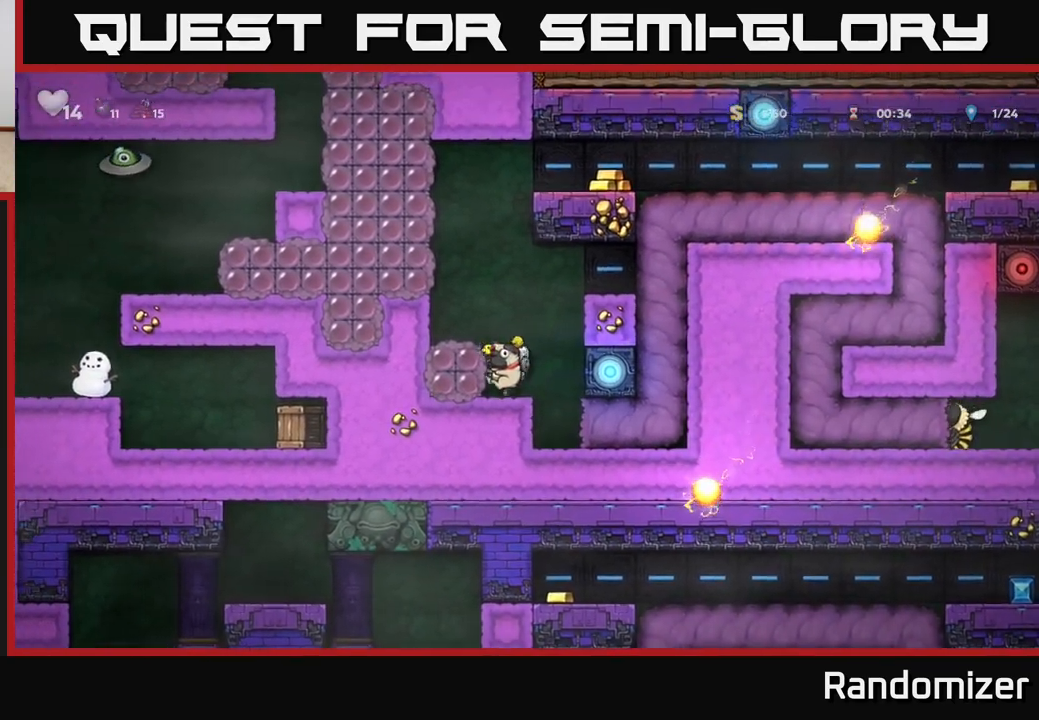
{"buttons": ["DPAD_DOWN"], "left_stick": "center", "right_stick": "center", "events": [[100, "A", "down"], [167, "DPAD_LEFT", "down"], [233, "A", "up"], [283, "DPAD_LEFT", "up"], [383, "DPAD_DOWN", "down"]]}
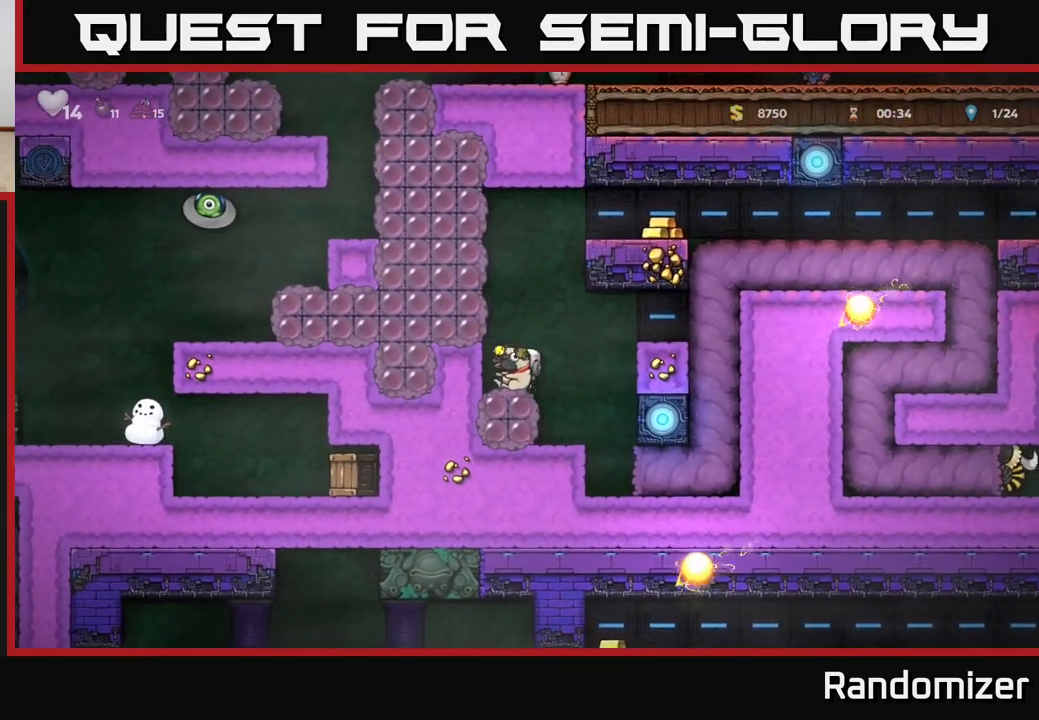
{"buttons": ["A", "DPAD_LEFT"], "left_stick": "center", "right_stick": "center", "events": [[83, "X", "down"], [167, "DPAD_DOWN", "up"], [200, "X", "up"], [233, "A", "down"], [300, "DPAD_LEFT", "down"], [300, "X", "down"], [433, "X", "up"]]}
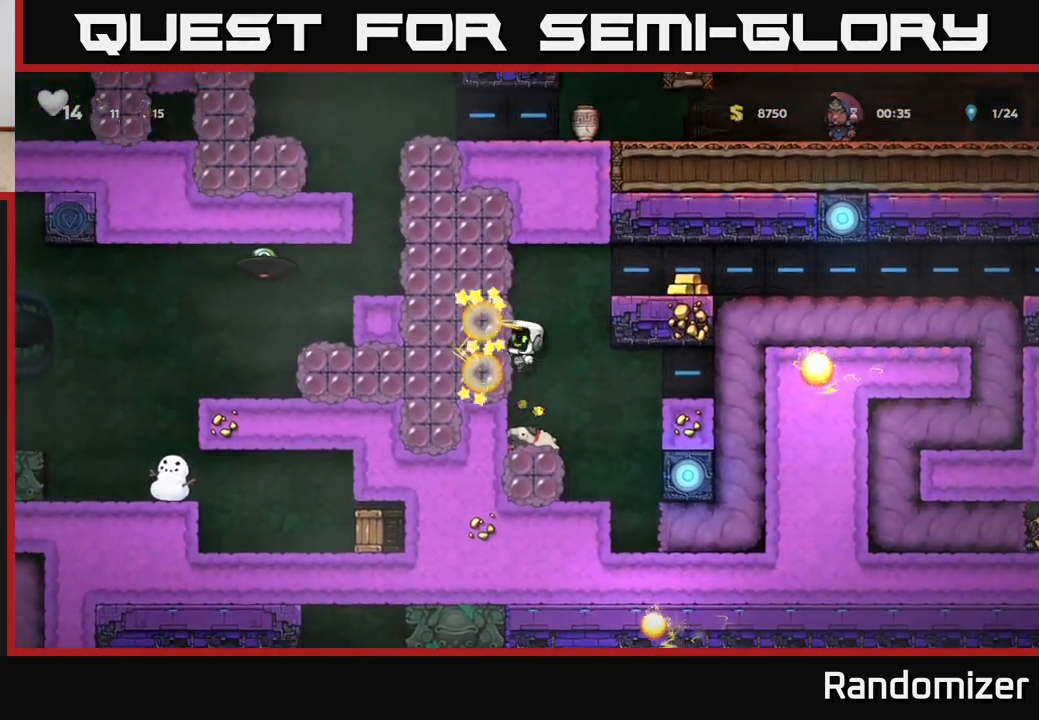
{"buttons": ["X", "DPAD_LEFT"], "left_stick": "center", "right_stick": "center", "events": [[17, "A", "up"], [217, "DPAD_LEFT", "up"], [417, "X", "down"], [467, "DPAD_LEFT", "down"]]}
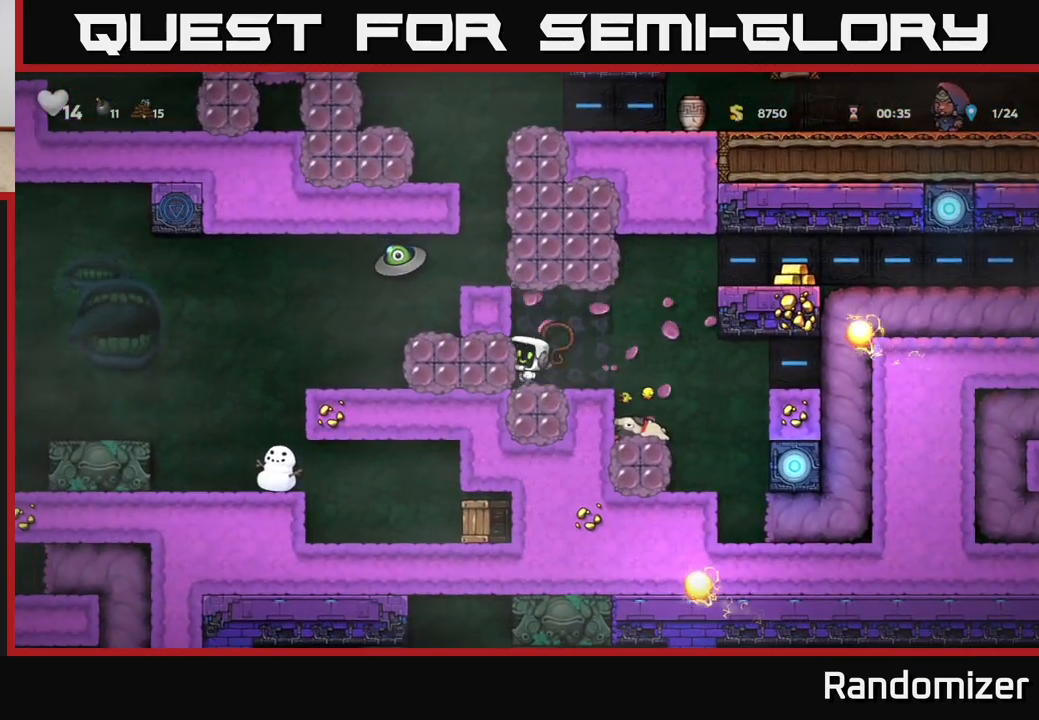
{"buttons": ["DPAD_RIGHT"], "left_stick": "center", "right_stick": "center", "events": [[83, "X", "up"], [250, "DPAD_LEFT", "up"], [317, "DPAD_RIGHT", "down"]]}
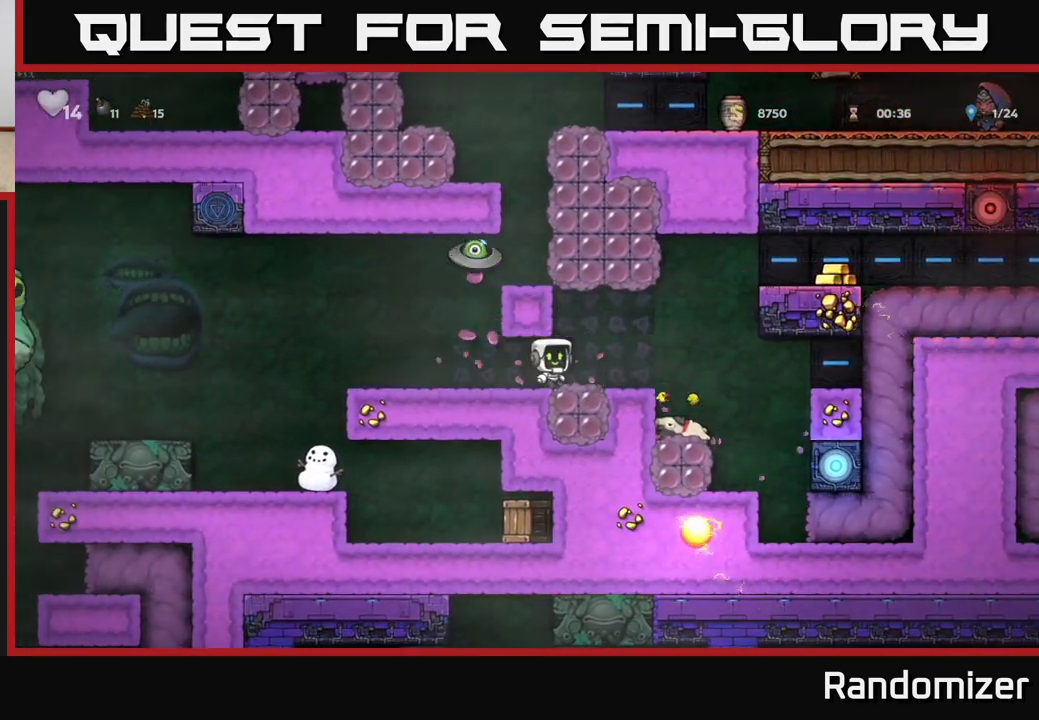
{"buttons": ["DPAD_RIGHT"], "left_stick": "center", "right_stick": "center", "events": [[233, "DPAD_RIGHT", "up"], [500, "DPAD_RIGHT", "down"]]}
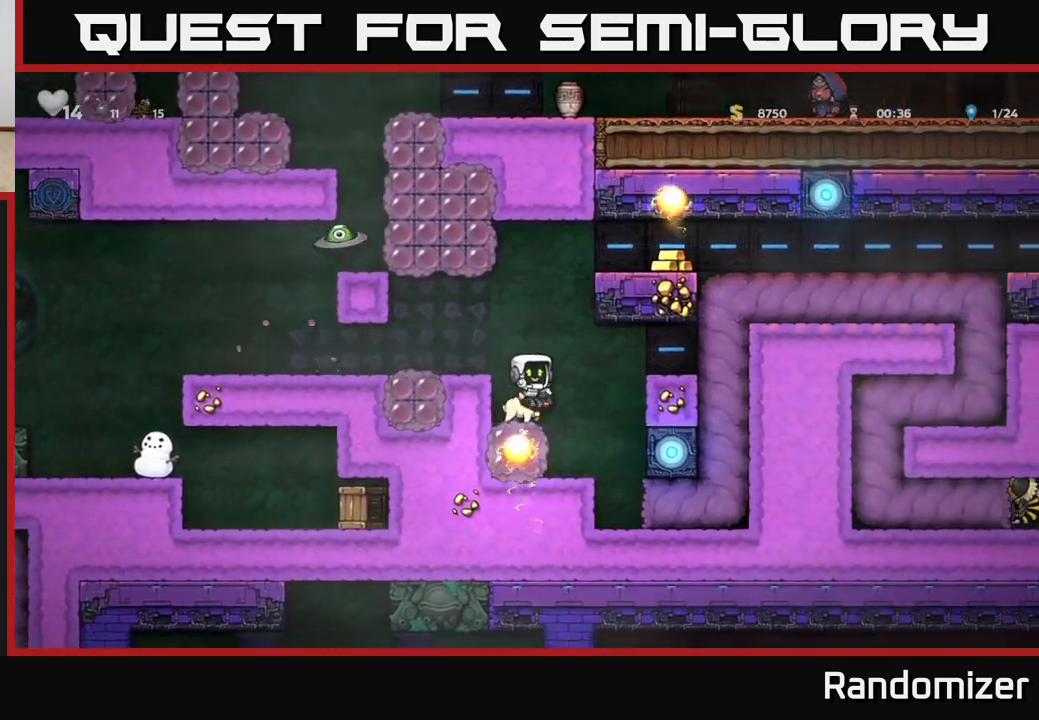
{"buttons": ["DPAD_RIGHT"], "left_stick": "center", "right_stick": "center", "events": [[50, "A", "down"], [267, "A", "up"]]}
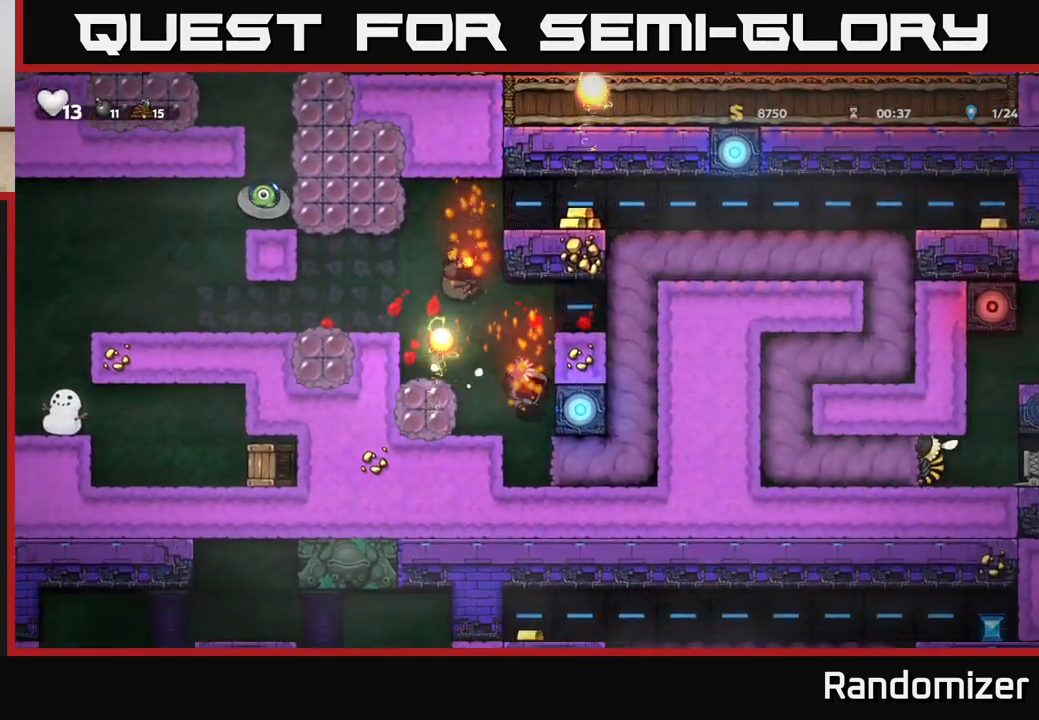
{"buttons": [], "left_stick": "center", "right_stick": "center", "events": [[117, "DPAD_RIGHT", "up"]]}
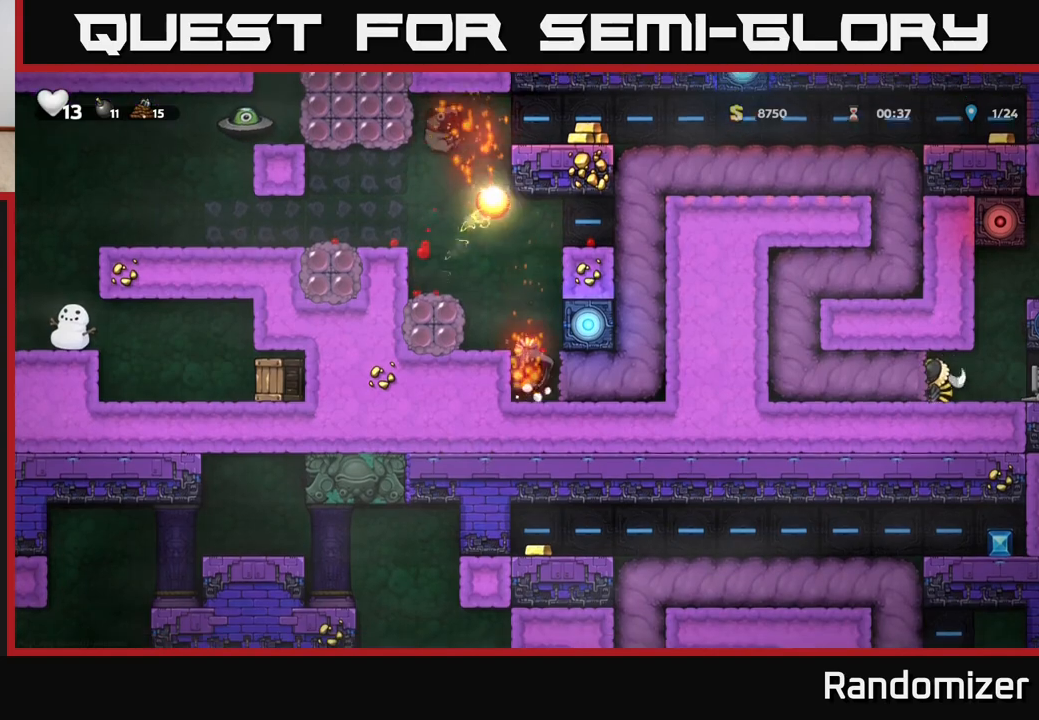
{"buttons": [], "left_stick": "center", "right_stick": "center", "events": []}
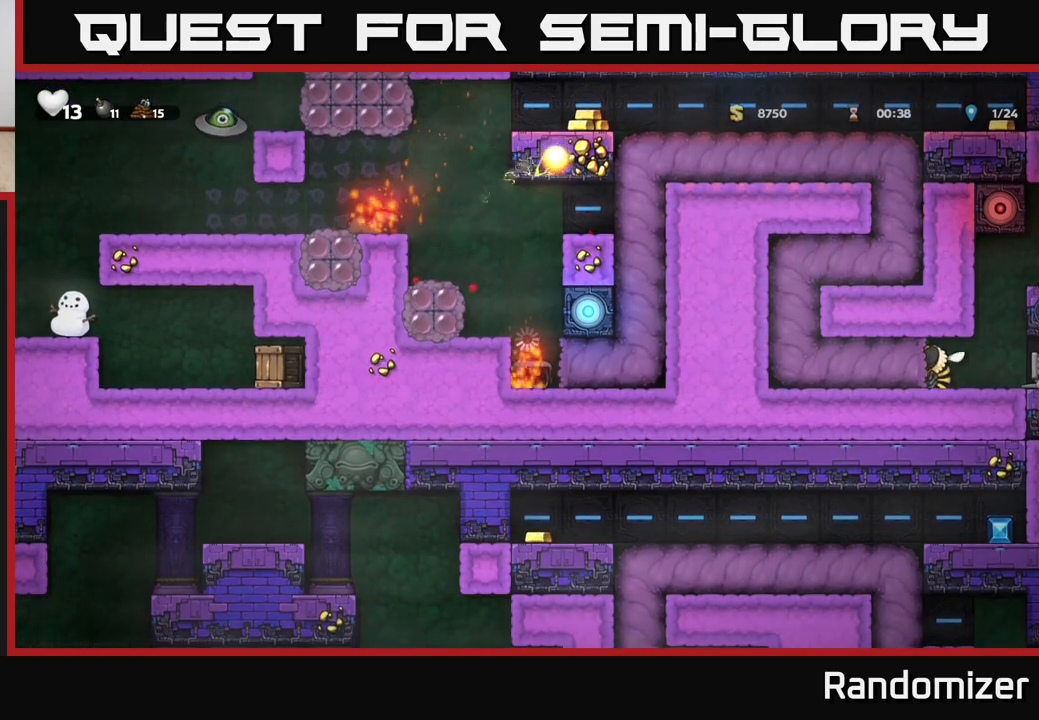
{"buttons": [], "left_stick": "center", "right_stick": "center", "events": []}
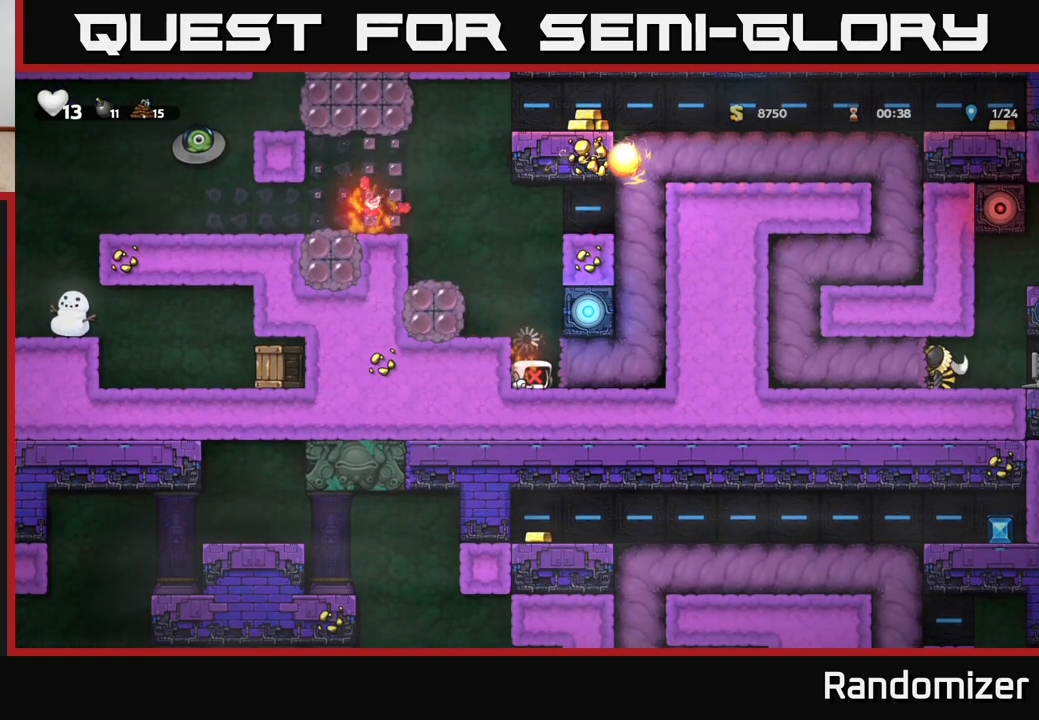
{"buttons": [], "left_stick": "center", "right_stick": "center", "events": []}
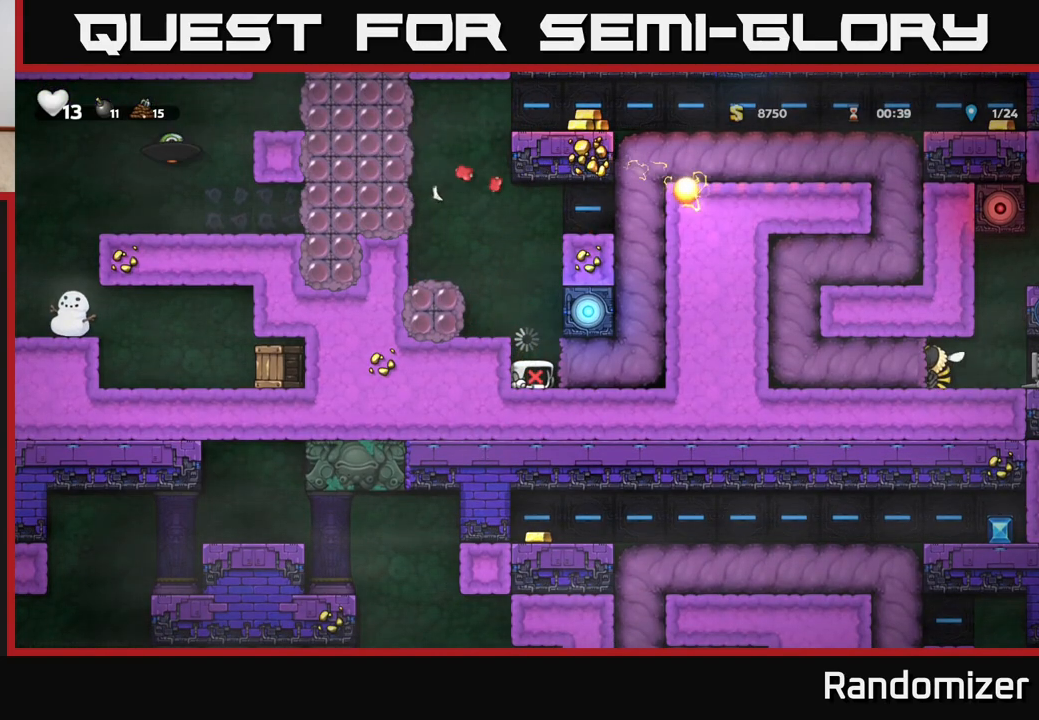
{"buttons": [], "left_stick": "center", "right_stick": "center", "events": []}
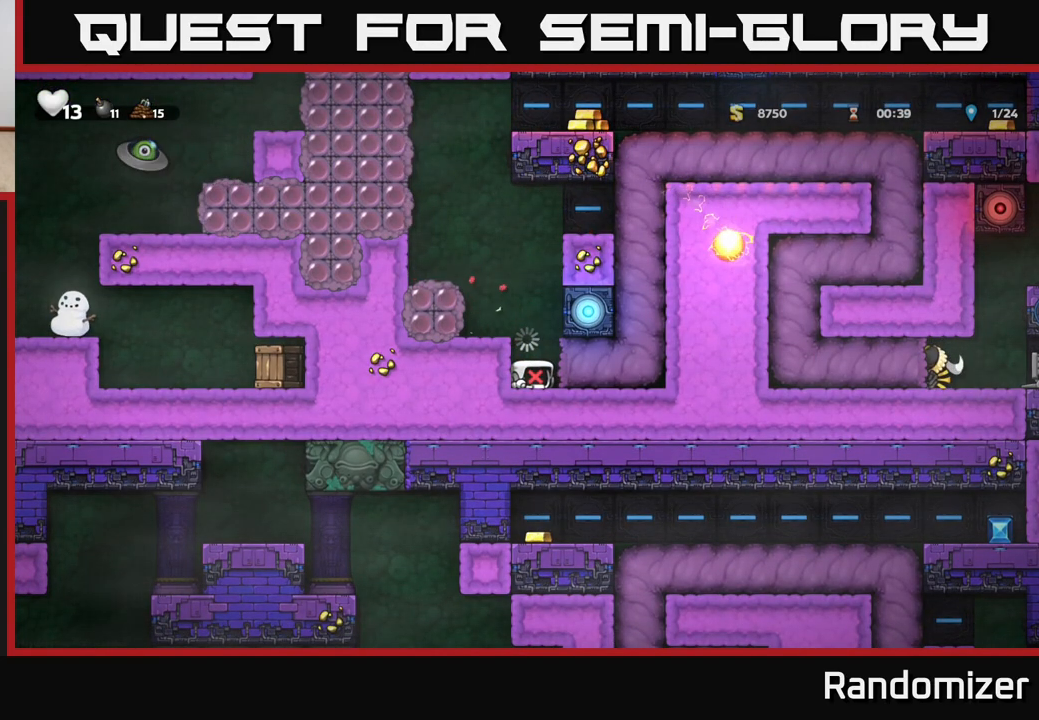
{"buttons": ["A", "DPAD_LEFT"], "left_stick": "center", "right_stick": "center", "events": [[283, "A", "down"], [417, "DPAD_LEFT", "down"]]}
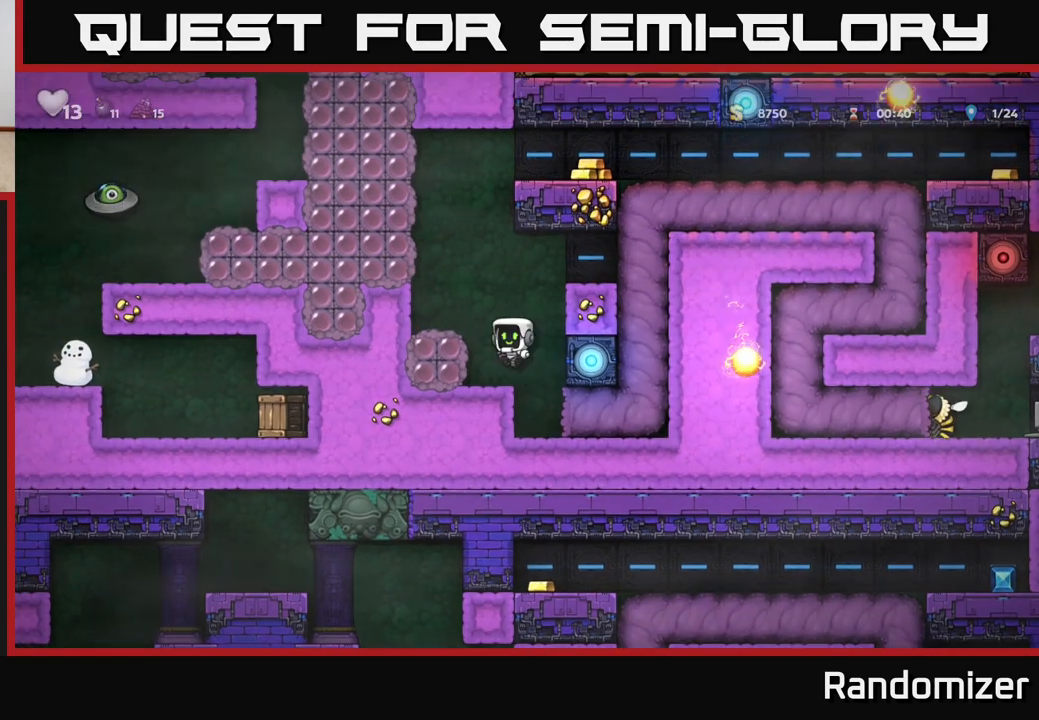
{"buttons": [], "left_stick": "center", "right_stick": "center", "events": [[17, "A", "up"], [217, "A", "down"], [233, "DPAD_LEFT", "up"], [317, "A", "up"], [317, "DPAD_LEFT", "down"], [400, "DPAD_LEFT", "up"]]}
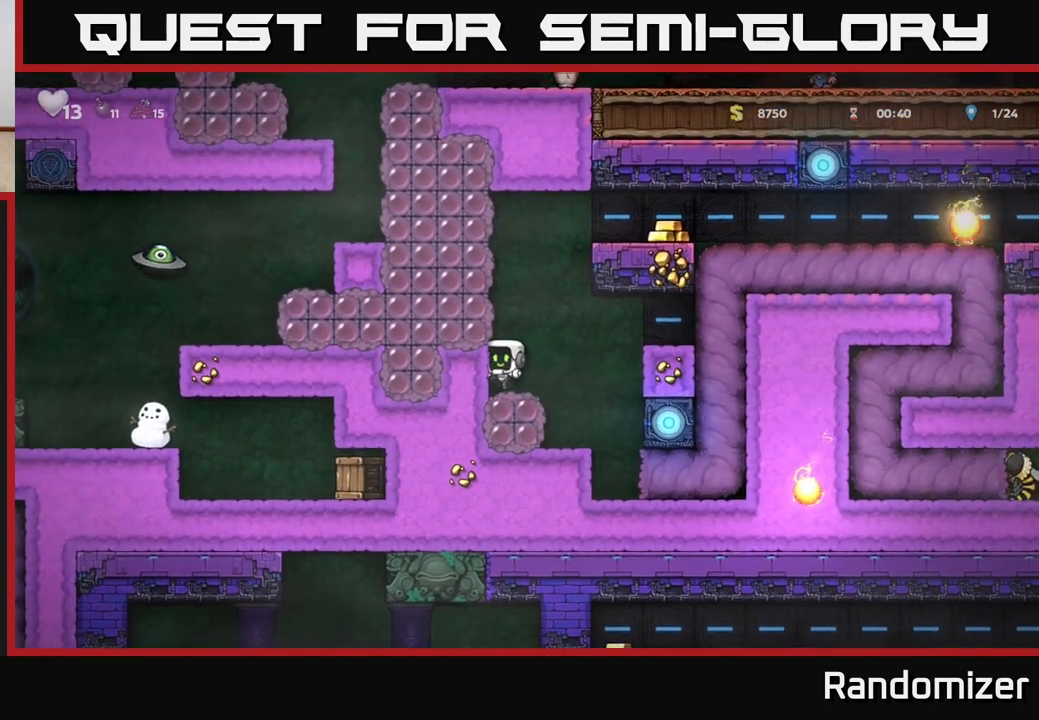
{"buttons": ["DPAD_LEFT"], "left_stick": "center", "right_stick": "center", "events": [[200, "A", "down"], [233, "X", "down"], [333, "DPAD_LEFT", "down"], [433, "A", "up"], [433, "X", "up"]]}
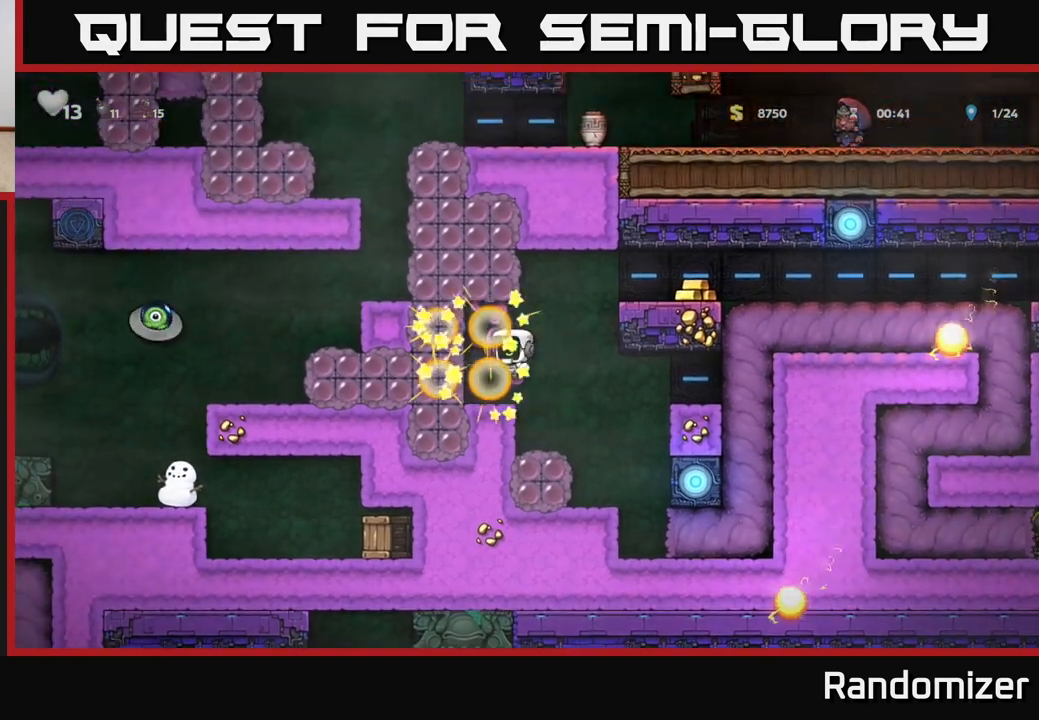
{"buttons": ["A", "DPAD_RIGHT"], "left_stick": "center", "right_stick": "center", "events": [[67, "DPAD_LEFT", "up"], [267, "DPAD_RIGHT", "down"], [433, "A", "down"]]}
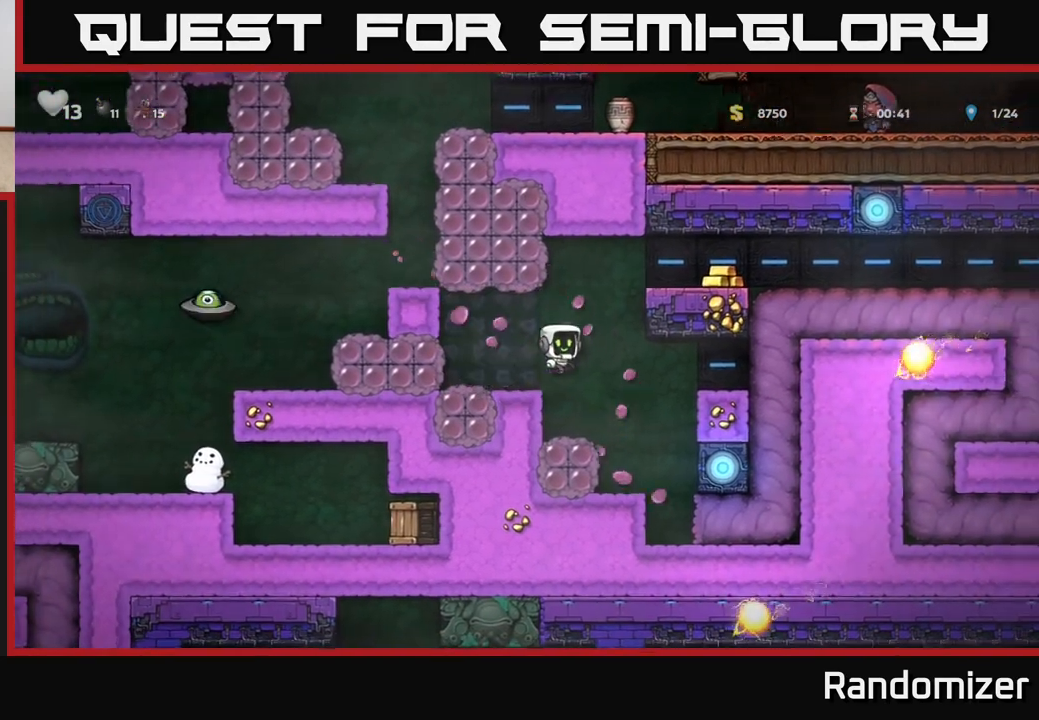
{"buttons": ["A", "DPAD_RIGHT"], "left_stick": "center", "right_stick": "center", "events": [[250, "A", "up"], [433, "A", "down"]]}